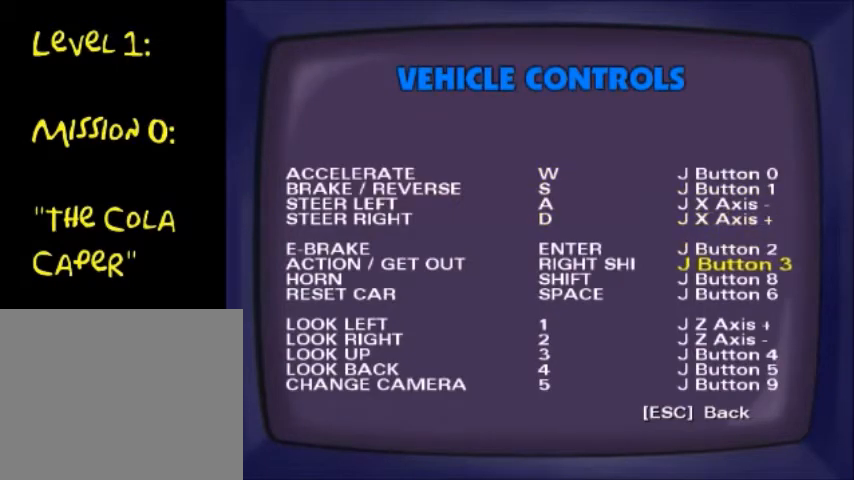
Gameplay with a controller (PlayStation layout); each line is a JSON object with the inputs held at the frame after it. "events" lists button and stick changes between this image and that frame as [ms after this image, input, new state], when the widget could be followed in between. Not read: L3 R3.
{"buttons": [], "left_stick": "center", "right_stick": "center", "events": []}
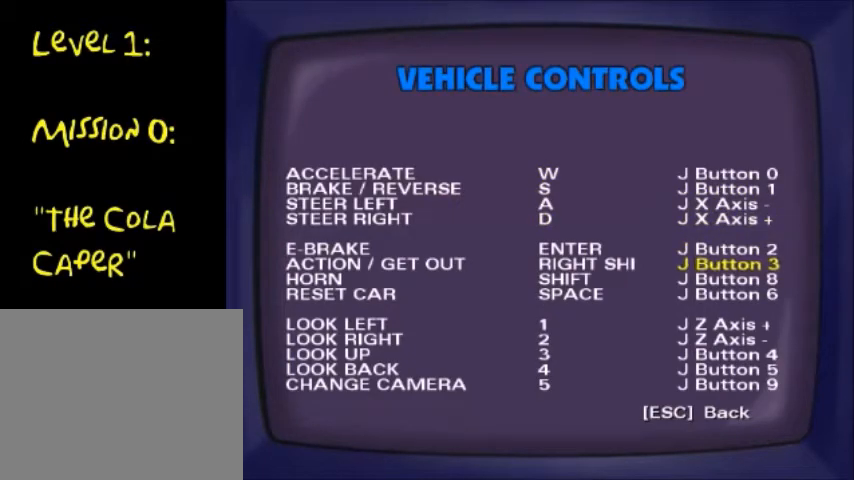
{"buttons": [], "left_stick": "center", "right_stick": "center", "events": []}
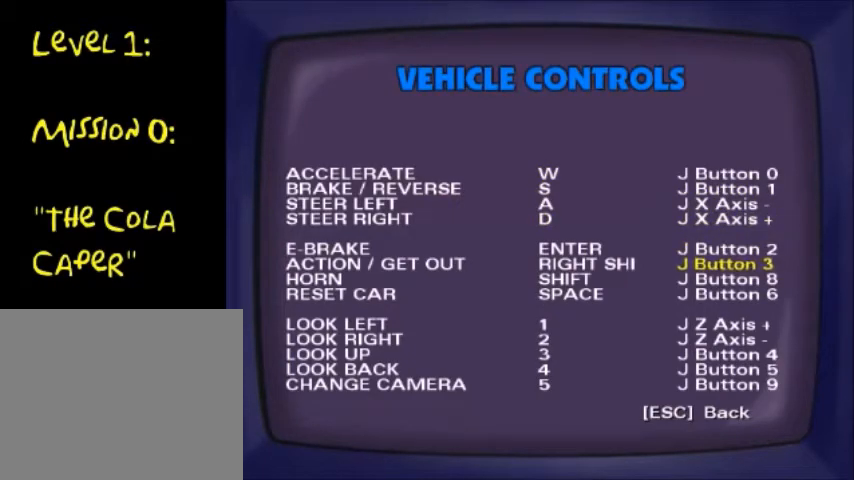
{"buttons": [], "left_stick": "center", "right_stick": "center", "events": []}
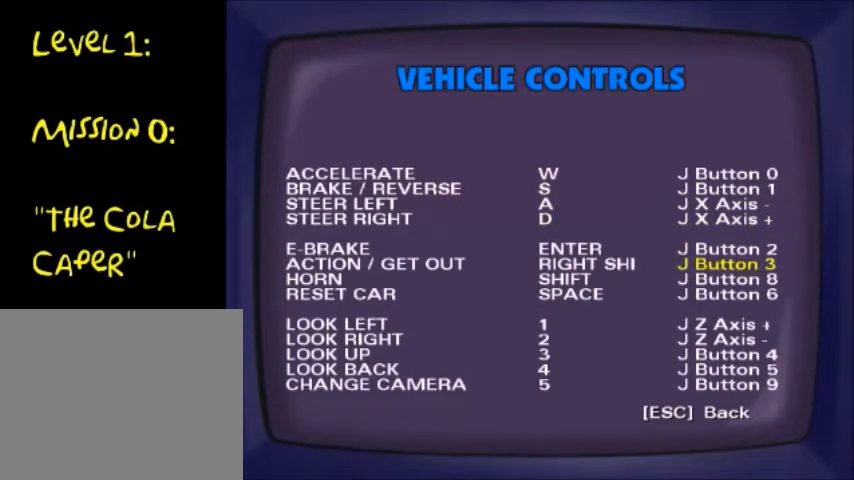
{"buttons": [], "left_stick": "center", "right_stick": "center", "events": [[100, "DPAD_DOWN", "down"], [201, "DPAD_DOWN", "up"], [267, "DPAD_DOWN", "down"], [367, "DPAD_DOWN", "up"], [401, "DPAD_DOWN", "down"], [501, "DPAD_DOWN", "up"]]}
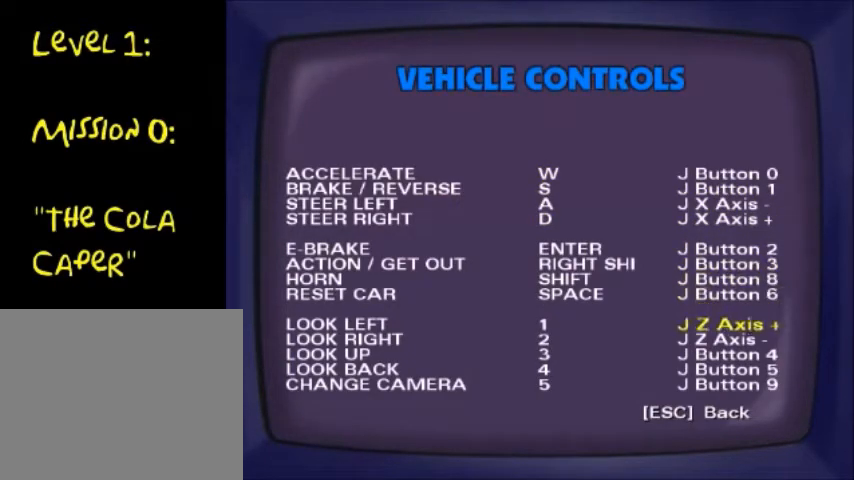
{"buttons": [], "left_stick": "center", "right_stick": "center", "events": [[67, "DPAD_DOWN", "down"], [167, "DPAD_DOWN", "up"], [233, "DPAD_DOWN", "down"], [334, "DPAD_DOWN", "up"], [400, "DPAD_DOWN", "down"], [500, "DPAD_DOWN", "up"]]}
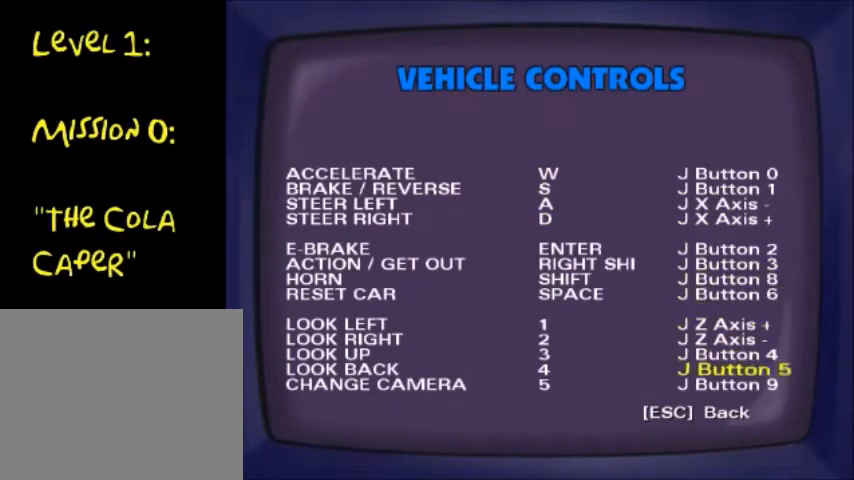
{"buttons": ["DPAD_DOWN"], "left_stick": "center", "right_stick": "center", "events": [[100, "DPAD_DOWN", "down"], [367, "DPAD_DOWN", "up"], [468, "DPAD_DOWN", "down"]]}
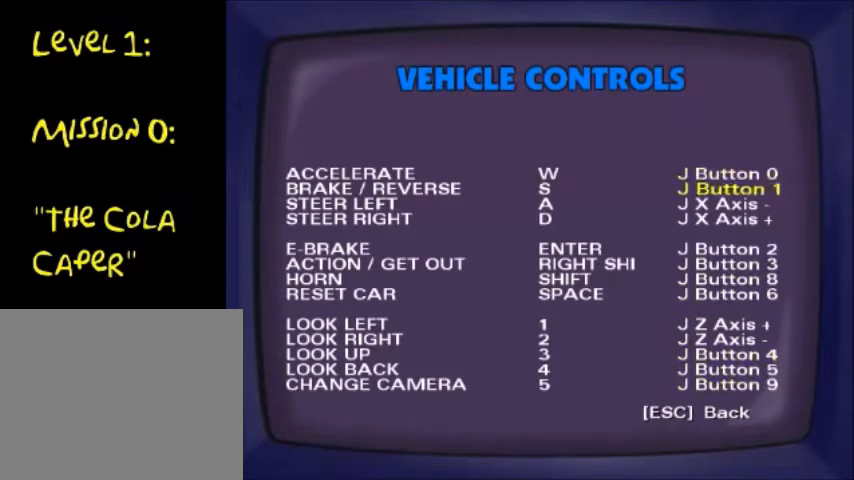
{"buttons": ["DPAD_DOWN"], "left_stick": "center", "right_stick": "center", "events": [[67, "DPAD_DOWN", "up"], [133, "DPAD_DOWN", "down"], [233, "DPAD_DOWN", "up"], [300, "DPAD_DOWN", "down"]]}
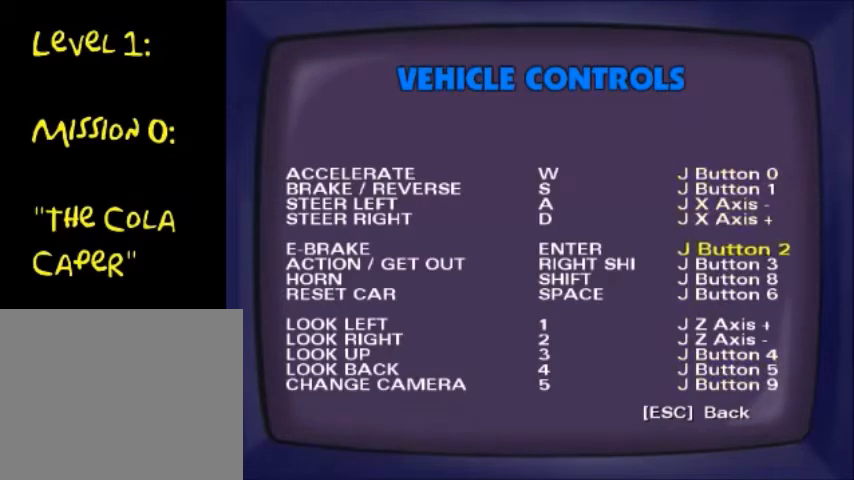
{"buttons": [], "left_stick": "center", "right_stick": "center", "events": [[67, "DPAD_DOWN", "up"], [100, "CIRCLE", "down"], [234, "CIRCLE", "up"]]}
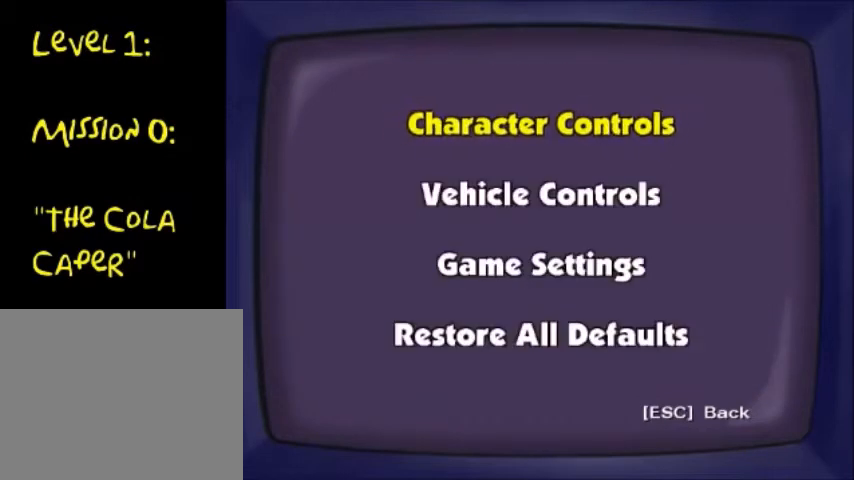
{"buttons": [], "left_stick": "center", "right_stick": "center", "events": []}
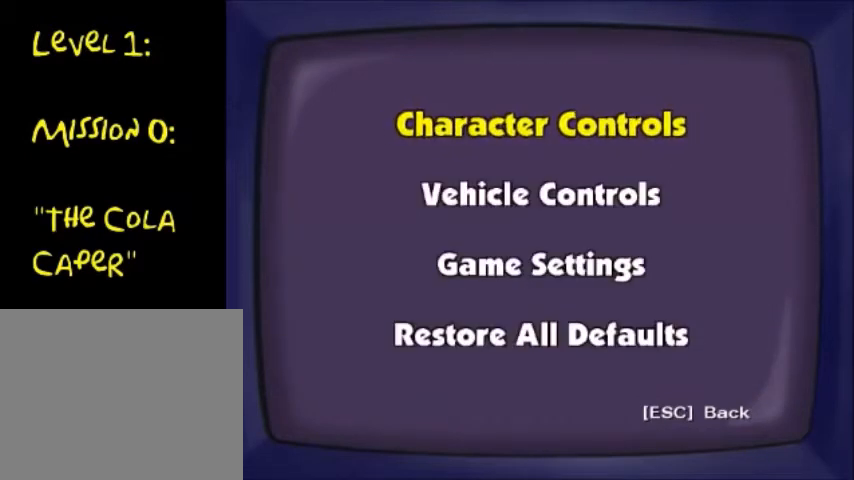
{"buttons": [], "left_stick": "center", "right_stick": "center", "events": [[100, "DPAD_DOWN", "down"], [167, "DPAD_DOWN", "up"], [234, "DPAD_DOWN", "down"], [334, "DPAD_DOWN", "up"], [401, "DPAD_DOWN", "down"], [468, "DPAD_DOWN", "up"]]}
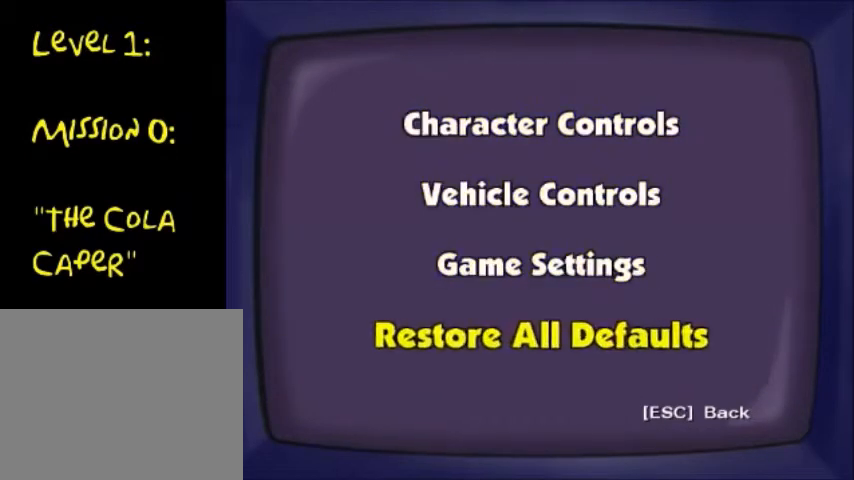
{"buttons": [], "left_stick": "center", "right_stick": "center", "events": [[334, "DPAD_UP", "down"], [400, "DPAD_UP", "up"]]}
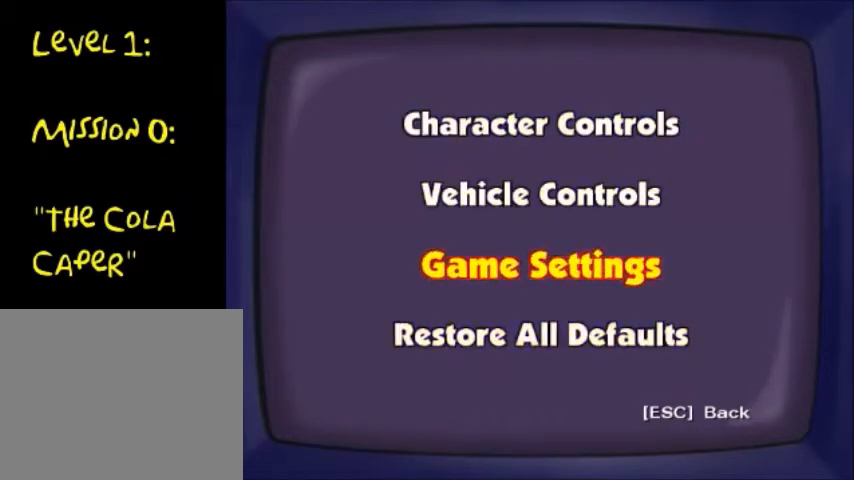
{"buttons": [], "left_stick": "center", "right_stick": "center", "events": [[34, "CROSS", "down"], [134, "CROSS", "up"]]}
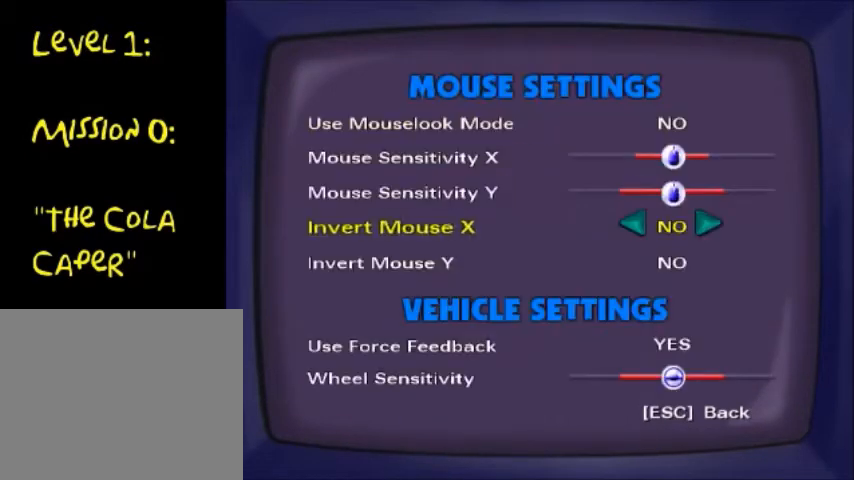
{"buttons": [], "left_stick": "center", "right_stick": "center", "events": []}
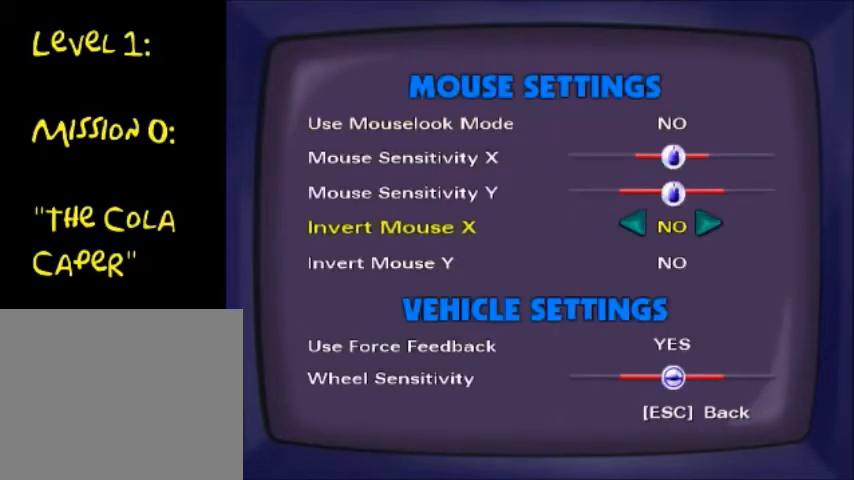
{"buttons": [], "left_stick": "center", "right_stick": "center", "events": []}
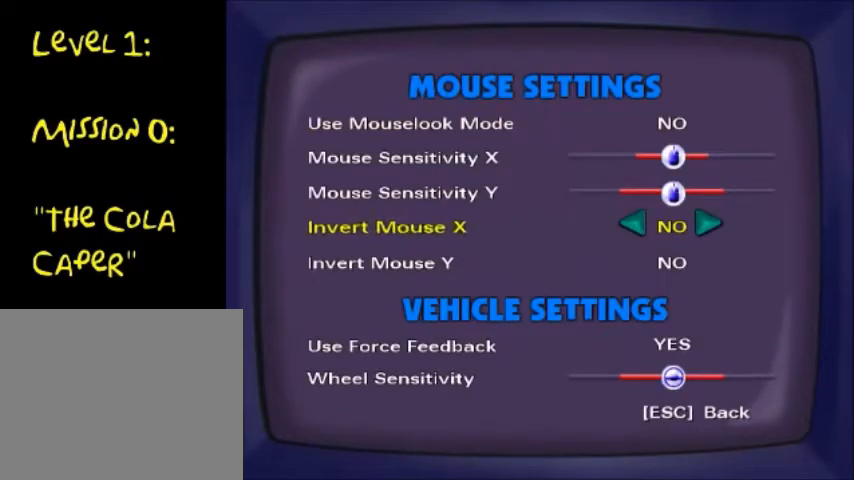
{"buttons": [], "left_stick": "center", "right_stick": "center", "events": [[167, "DPAD_UP", "down"], [233, "DPAD_UP", "up"]]}
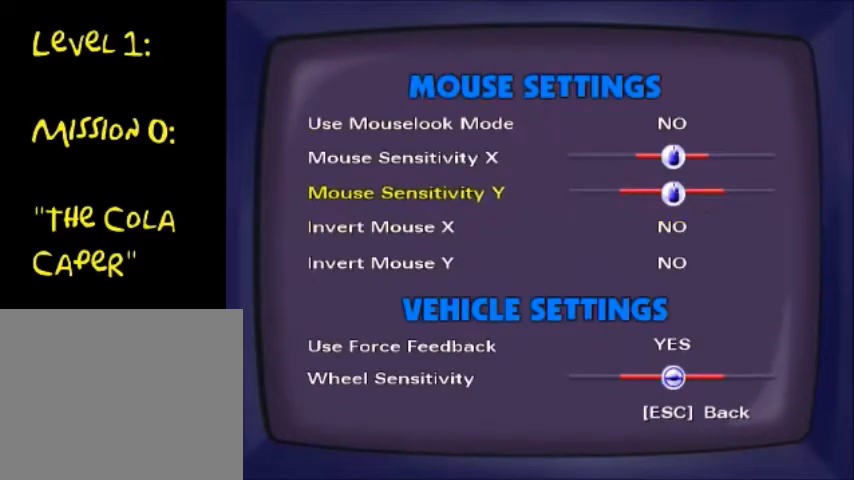
{"buttons": [], "left_stick": "center", "right_stick": "center", "events": [[267, "DPAD_DOWN", "down"], [334, "DPAD_DOWN", "up"], [434, "DPAD_DOWN", "down"], [501, "DPAD_DOWN", "up"]]}
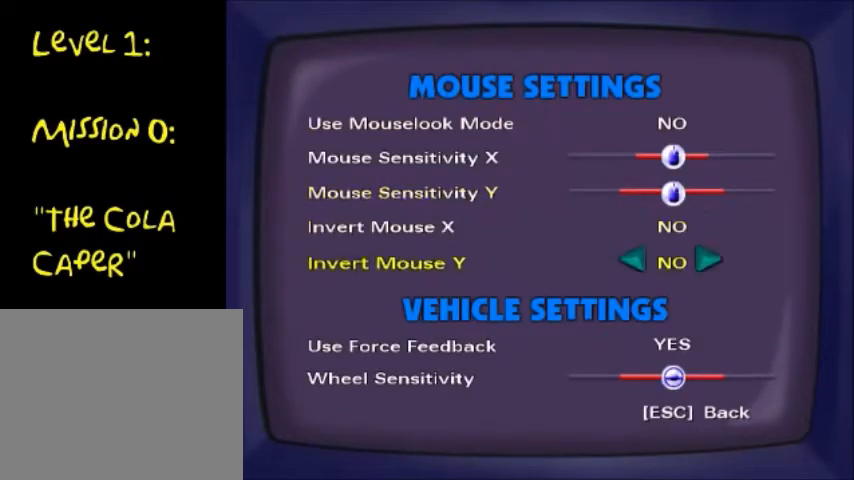
{"buttons": [], "left_stick": "center", "right_stick": "center", "events": [[167, "DPAD_DOWN", "down"], [267, "DPAD_DOWN", "up"], [334, "CIRCLE", "down"], [434, "CIRCLE", "up"]]}
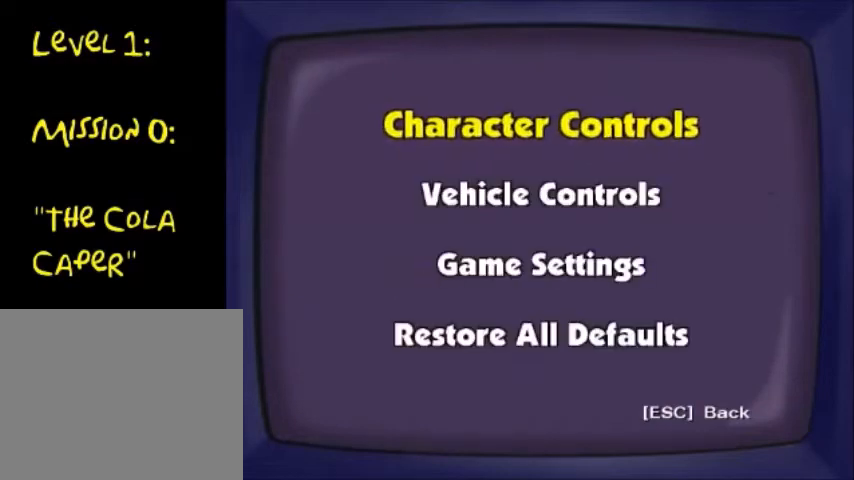
{"buttons": ["CIRCLE"], "left_stick": "center", "right_stick": "center", "events": [[468, "CIRCLE", "down"]]}
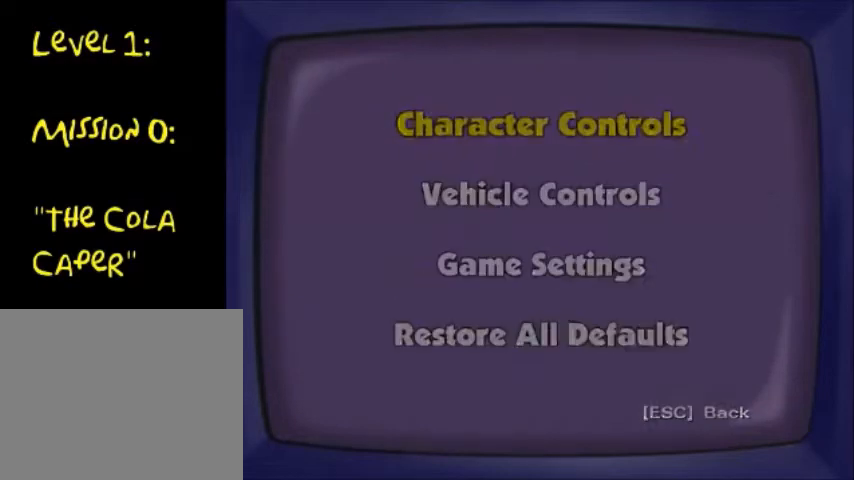
{"buttons": [], "left_stick": "center", "right_stick": "center", "events": [[67, "CIRCLE", "up"]]}
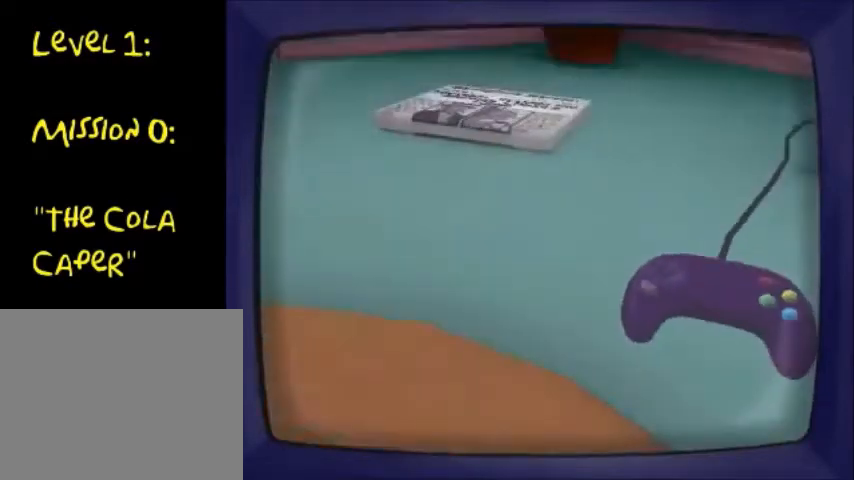
{"buttons": [], "left_stick": "center", "right_stick": "center", "events": []}
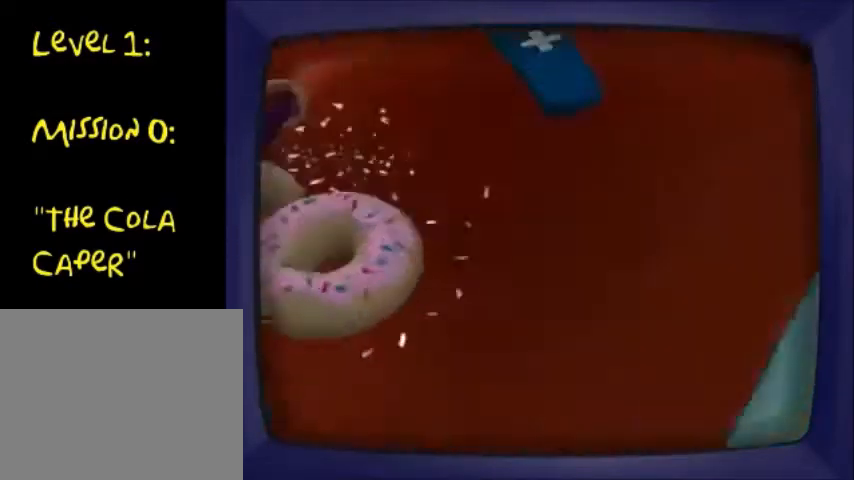
{"buttons": [], "left_stick": "center", "right_stick": "center", "events": []}
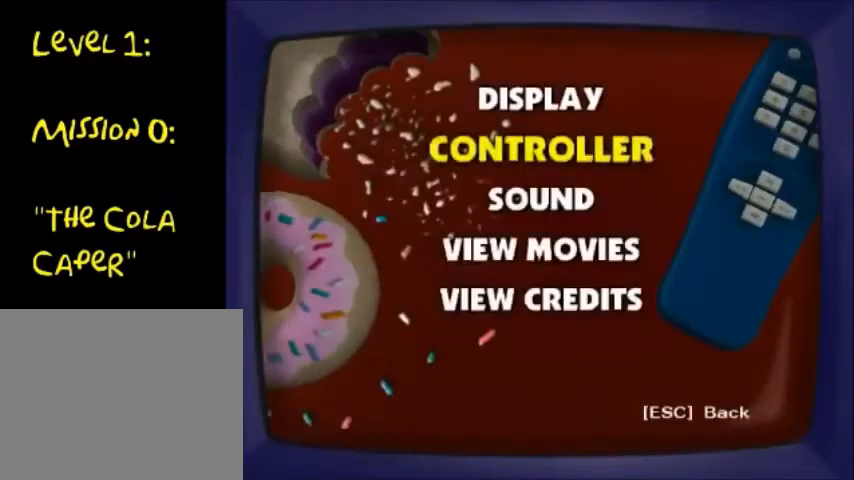
{"buttons": [], "left_stick": "center", "right_stick": "center", "events": []}
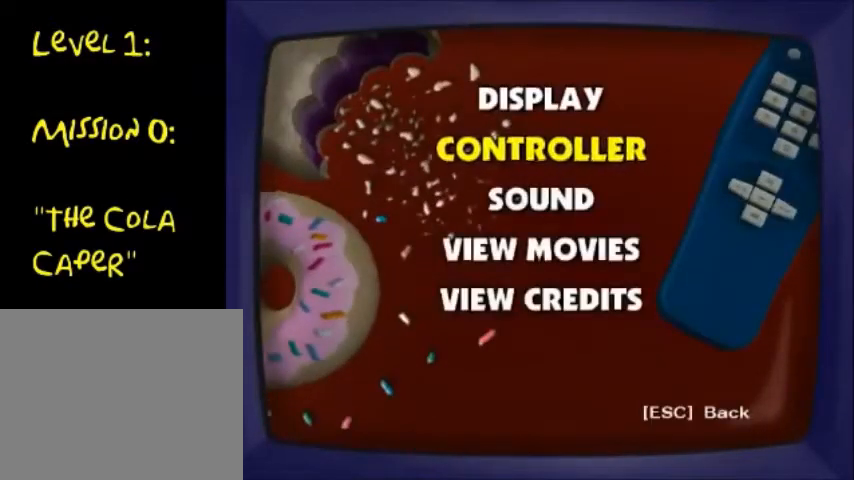
{"buttons": [], "left_stick": "center", "right_stick": "center", "events": [[100, "DPAD_DOWN", "down"], [300, "DPAD_DOWN", "up"]]}
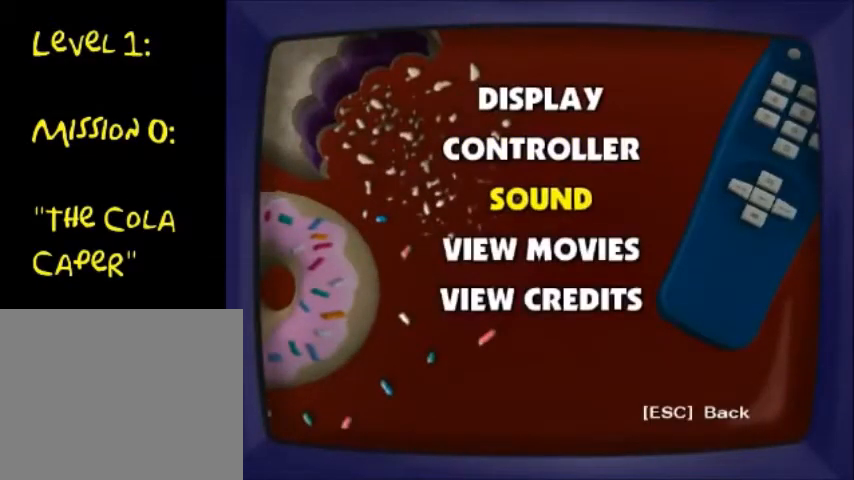
{"buttons": [], "left_stick": "center", "right_stick": "center", "events": [[301, "CROSS", "down"], [401, "CROSS", "up"]]}
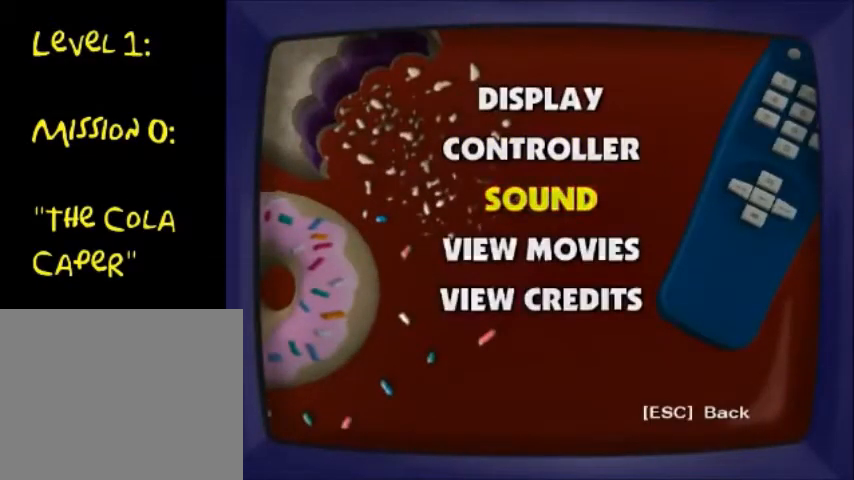
{"buttons": [], "left_stick": "center", "right_stick": "center", "events": []}